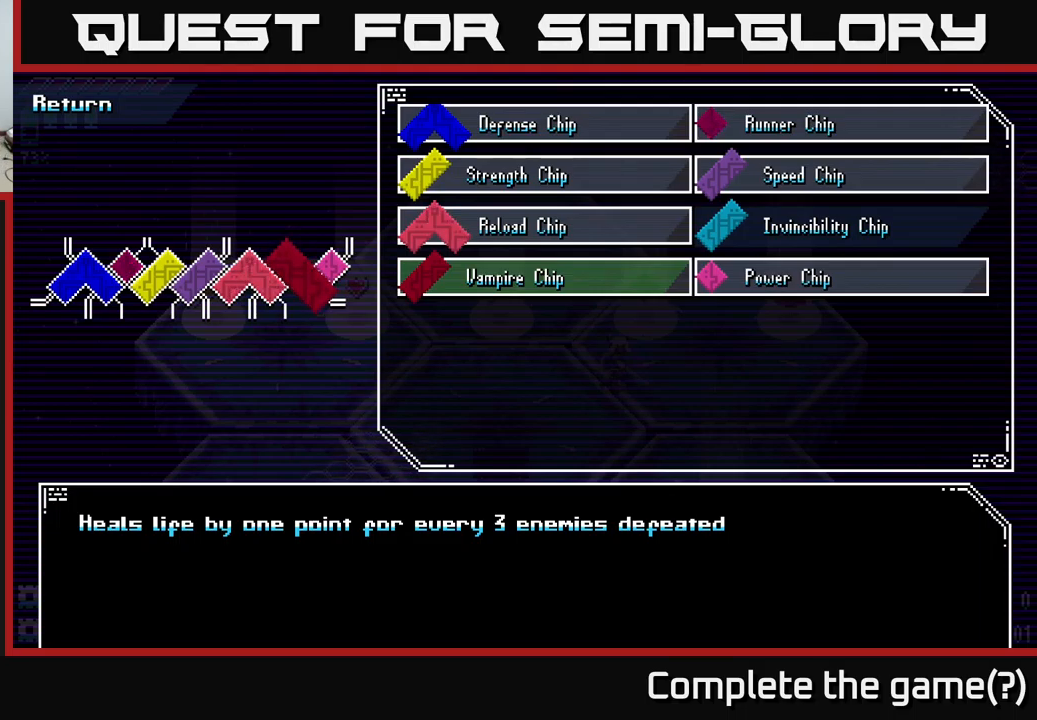
Gameplay with a controller (Xbox layout); each line is a JSON object with the inputs held at the frame after it. "events" lists button and stick changes between this image and that frame as [ms after this image, input, new state], when the widget could be followed in between.
{"buttons": [], "left_stick": "center", "right_stick": "center", "events": [[250, "B", "down"], [334, "B", "up"]]}
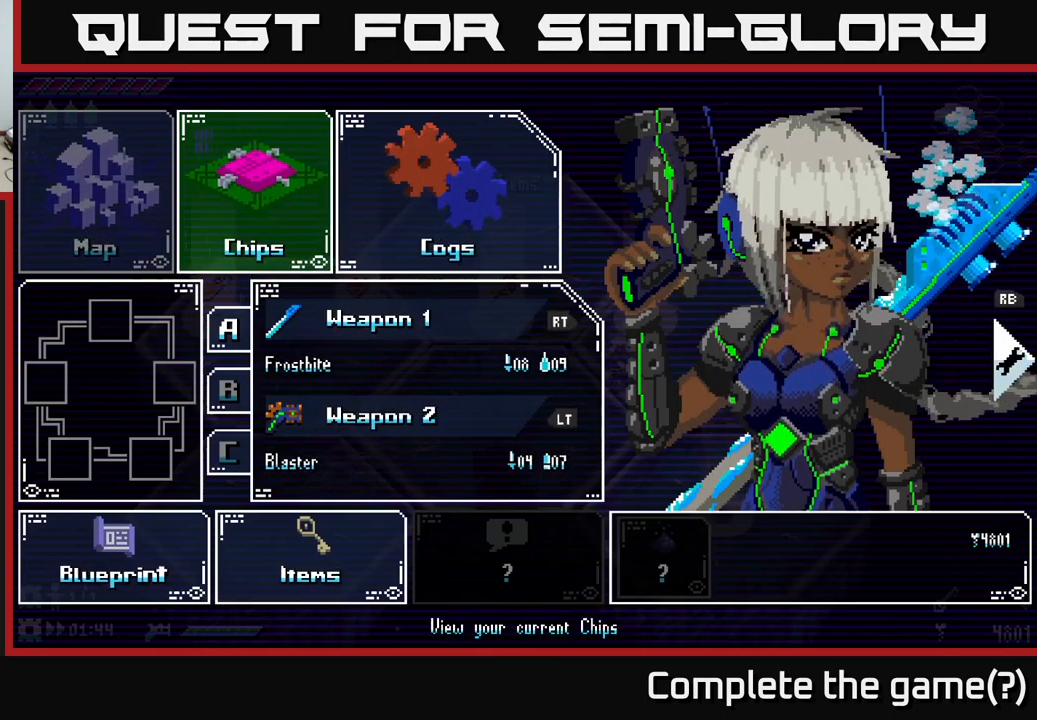
{"buttons": ["X"], "left_stick": "left", "right_stick": "center", "events": [[167, "B", "down"], [267, "B", "up"], [417, "left_stick", "left"], [500, "X", "down"]]}
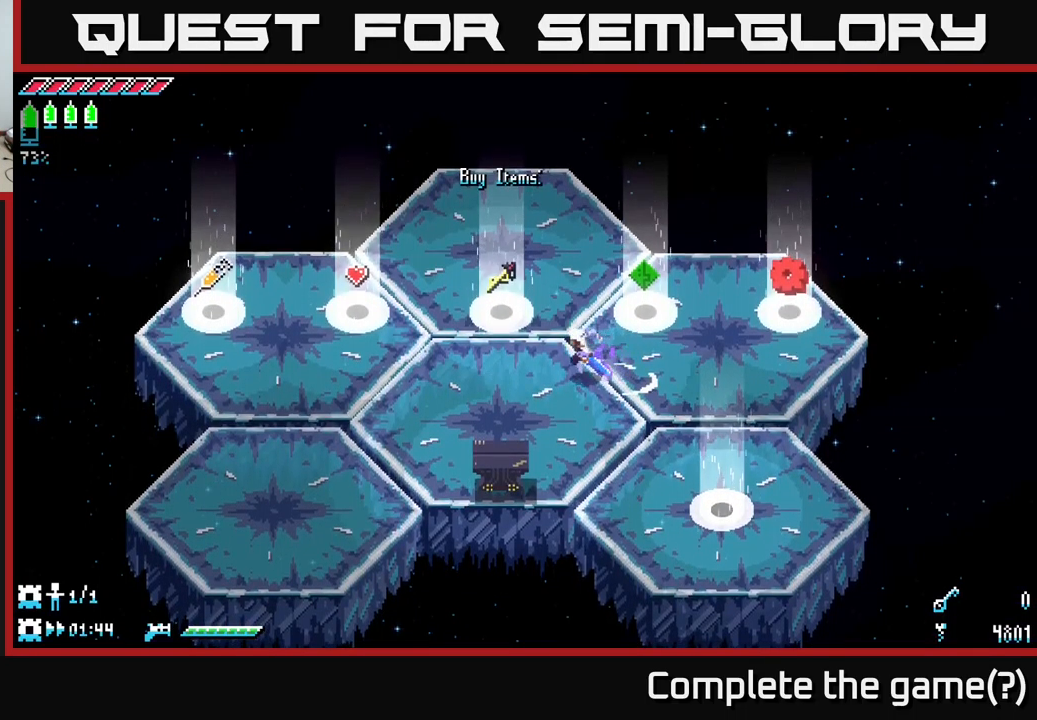
{"buttons": ["X"], "left_stick": "left", "right_stick": "center", "events": [[334, "X", "up"], [417, "X", "down"]]}
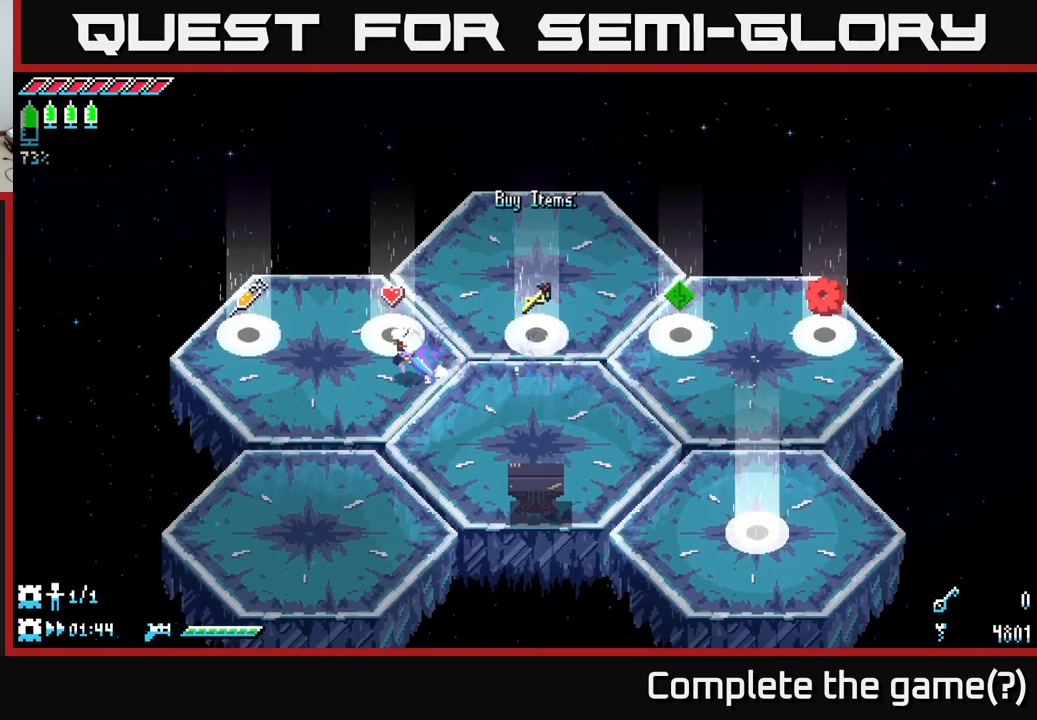
{"buttons": [], "left_stick": "center", "right_stick": "center", "events": [[34, "X", "up"], [100, "X", "down"], [284, "X", "up"], [317, "left_stick", "up-left"], [484, "left_stick", "center"]]}
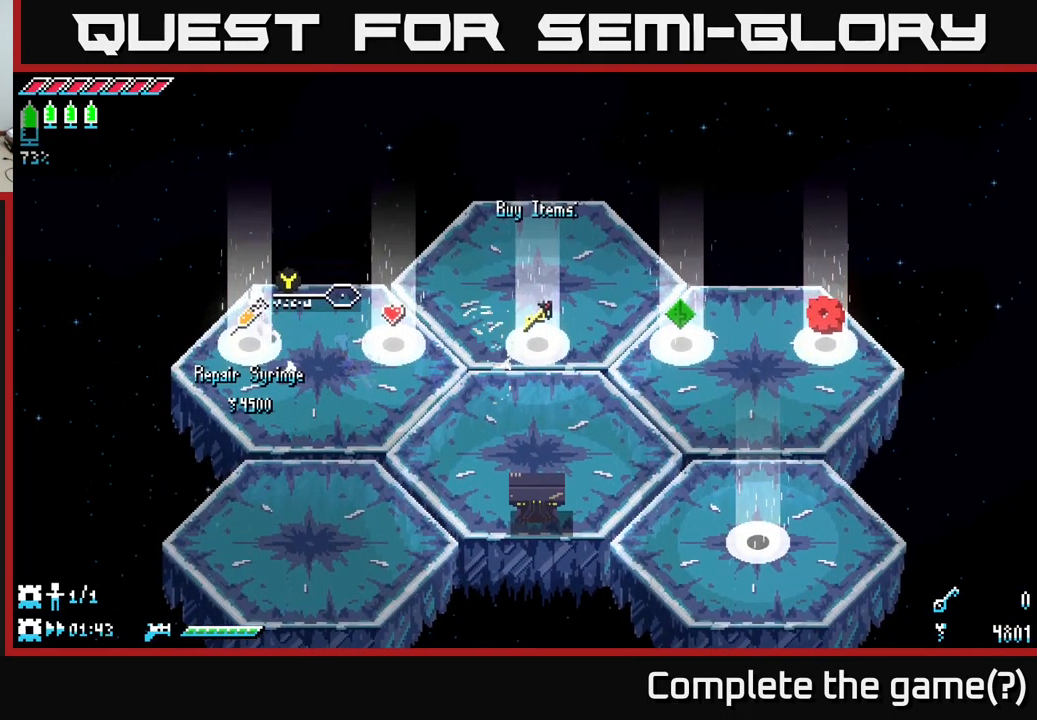
{"buttons": [], "left_stick": "down", "right_stick": "center", "events": [[450, "left_stick", "down"]]}
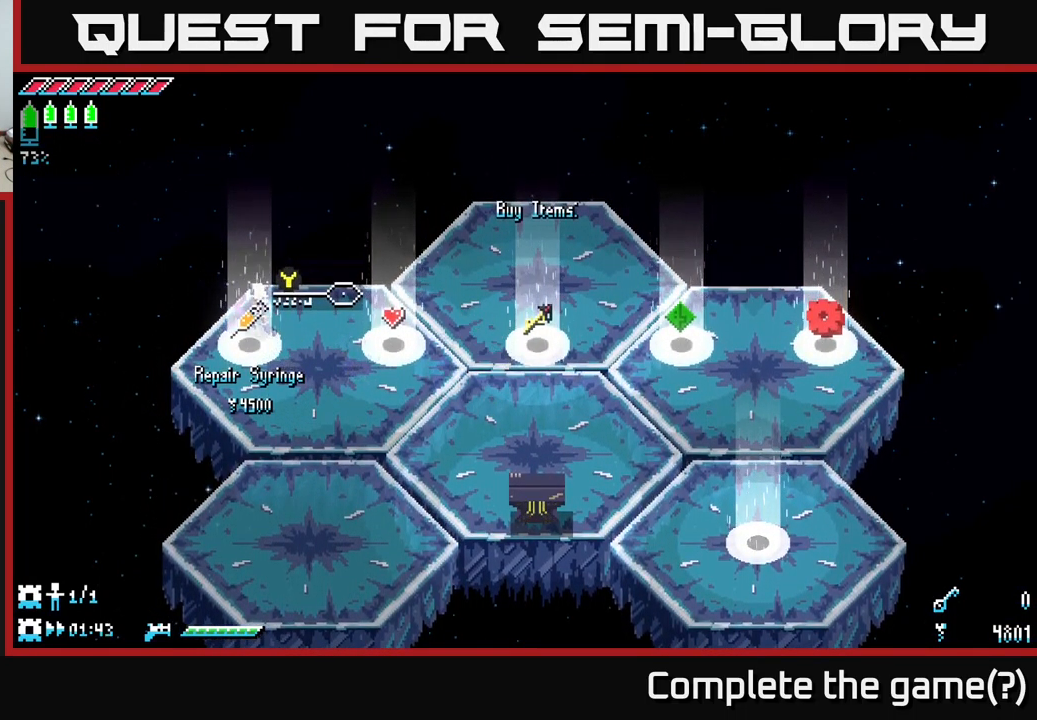
{"buttons": [], "left_stick": "center", "right_stick": "center", "events": [[100, "left_stick", "center"], [200, "Y", "down"], [267, "Y", "up"]]}
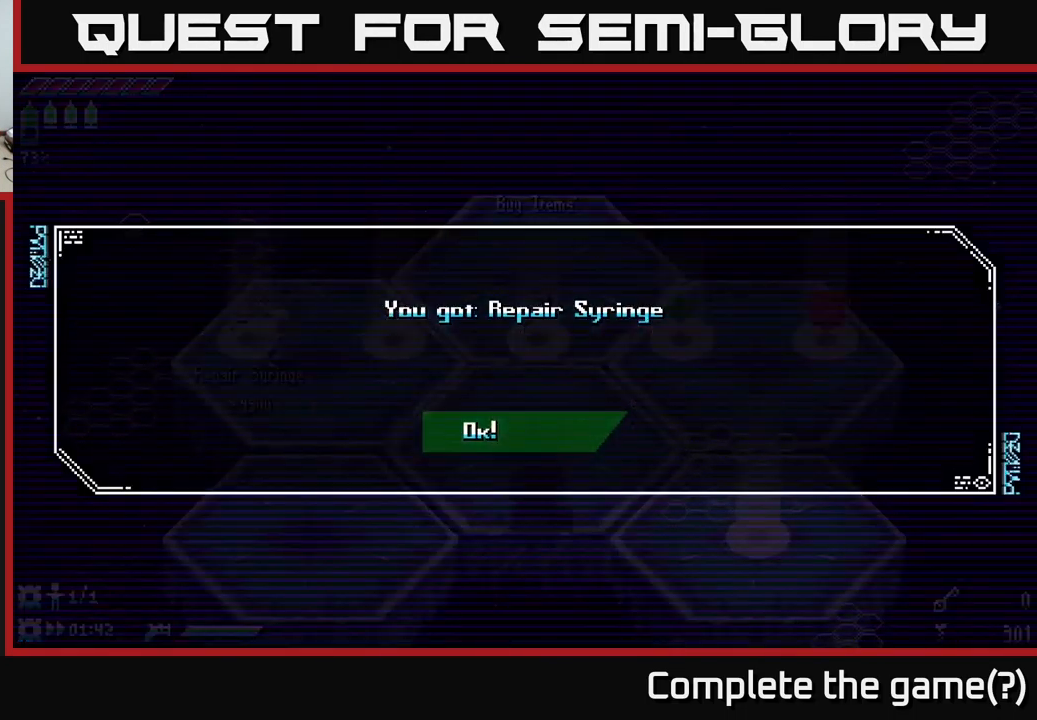
{"buttons": ["X"], "left_stick": "right", "right_stick": "center", "events": [[184, "A", "down"], [300, "A", "up"], [417, "left_stick", "right"], [500, "X", "down"]]}
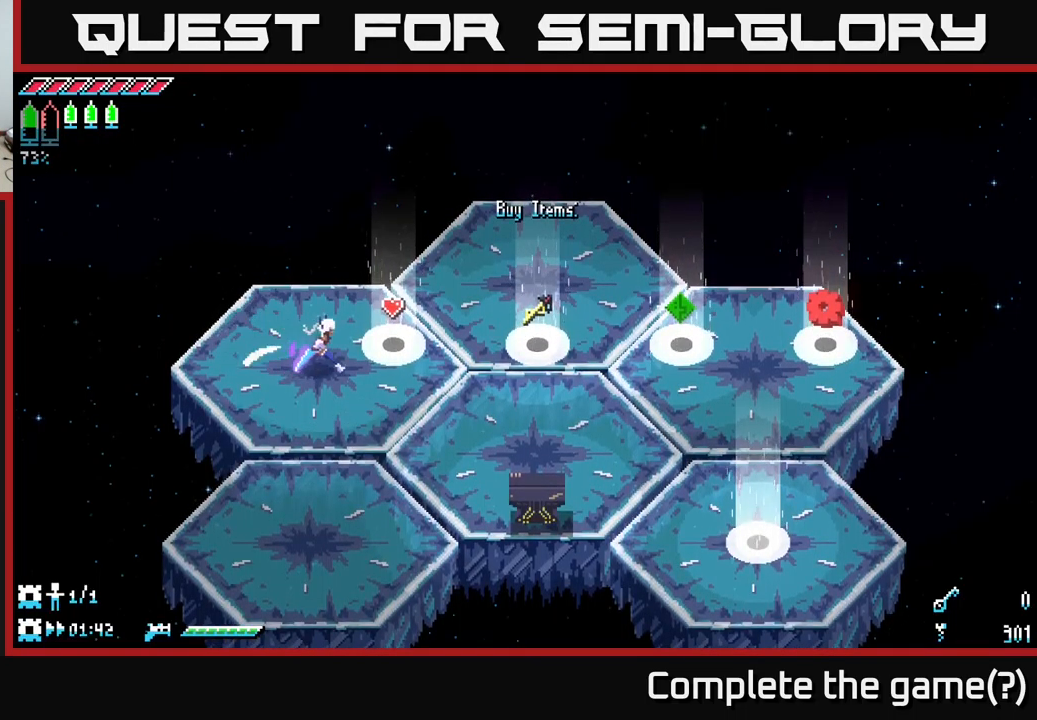
{"buttons": [], "left_stick": "center", "right_stick": "center", "events": [[117, "X", "up"], [267, "left_stick", "center"]]}
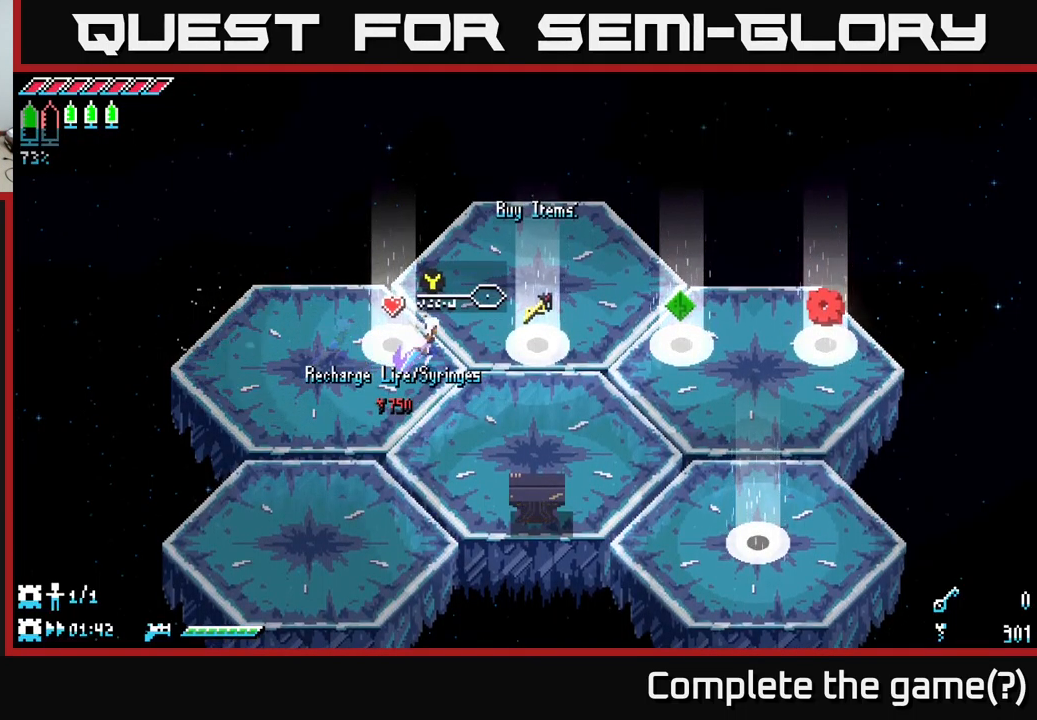
{"buttons": ["Y"], "left_stick": "center", "right_stick": "center", "events": [[117, "left_stick", "up-left"], [217, "left_stick", "center"], [467, "Y", "down"]]}
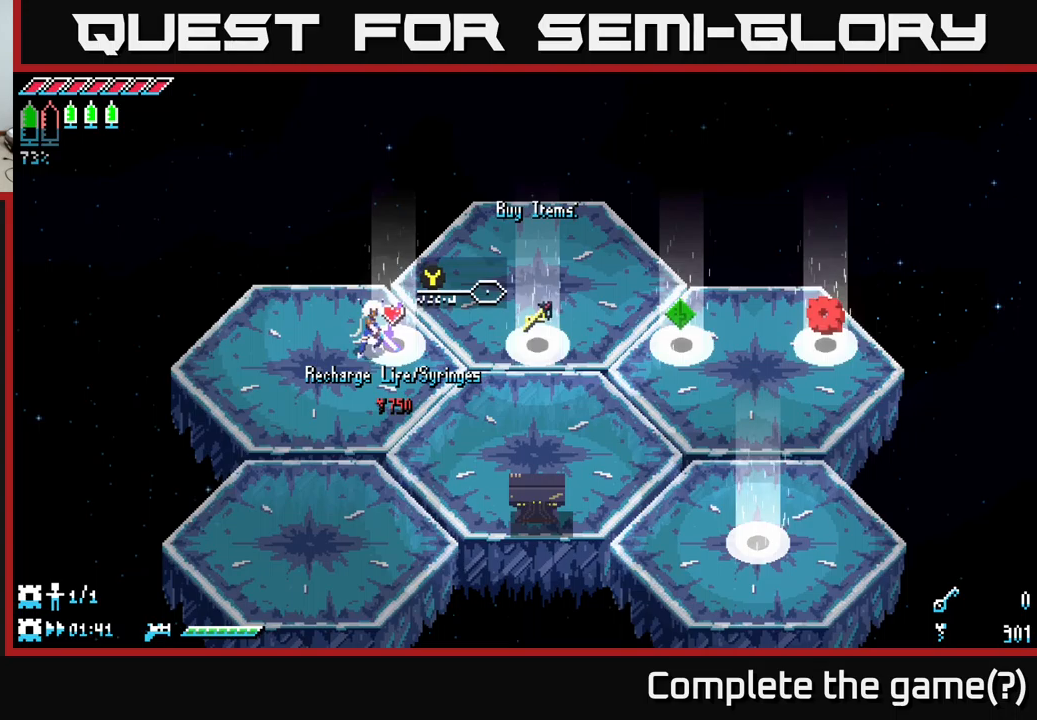
{"buttons": ["Y"], "left_stick": "center", "right_stick": "center", "events": [[33, "Y", "up"], [133, "Y", "down"], [200, "Y", "up"], [316, "Y", "down"], [400, "Y", "up"], [500, "Y", "down"]]}
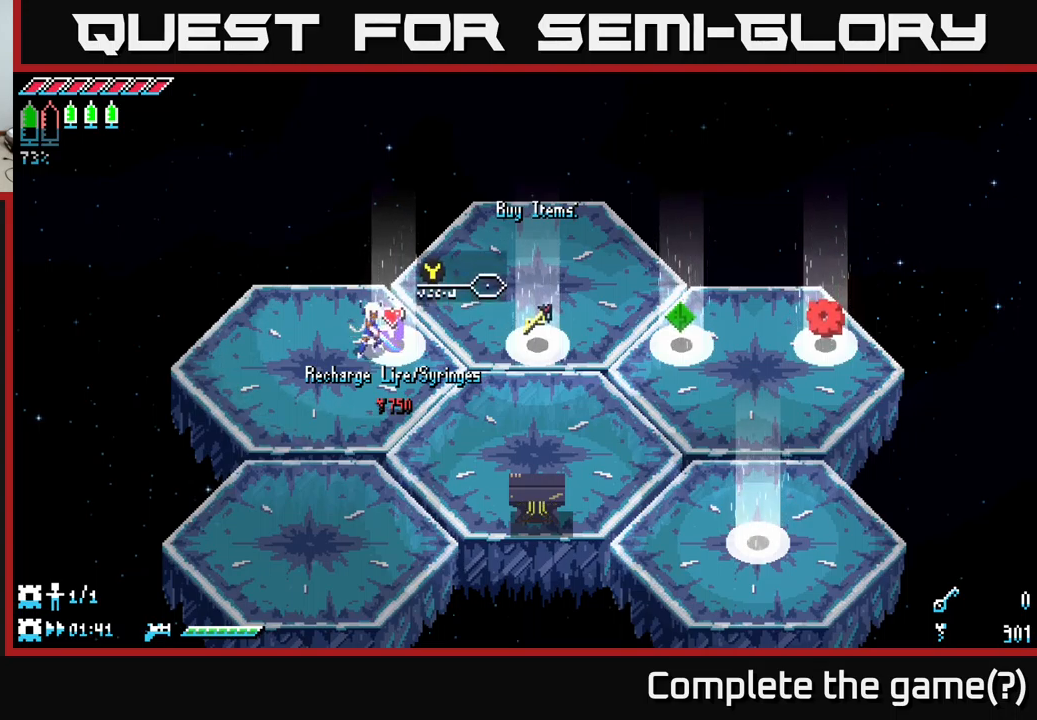
{"buttons": ["X"], "left_stick": "center", "right_stick": "center", "events": [[50, "Y", "up"], [500, "X", "down"]]}
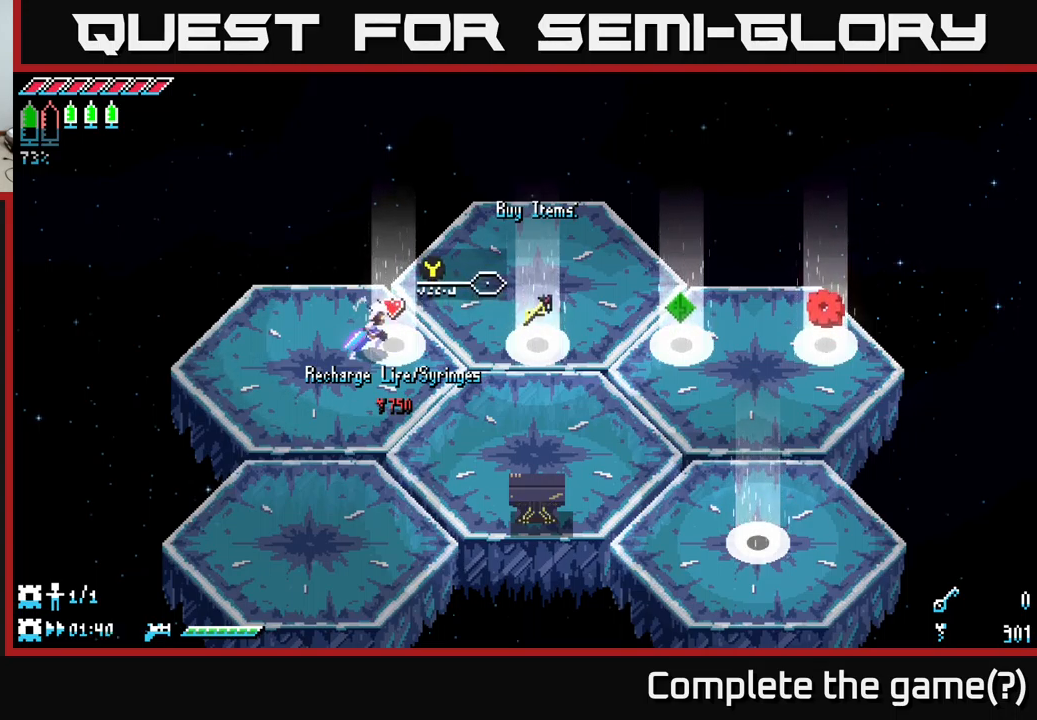
{"buttons": ["X"], "left_stick": "down-right", "right_stick": "center", "events": [[16, "left_stick", "down-right"]]}
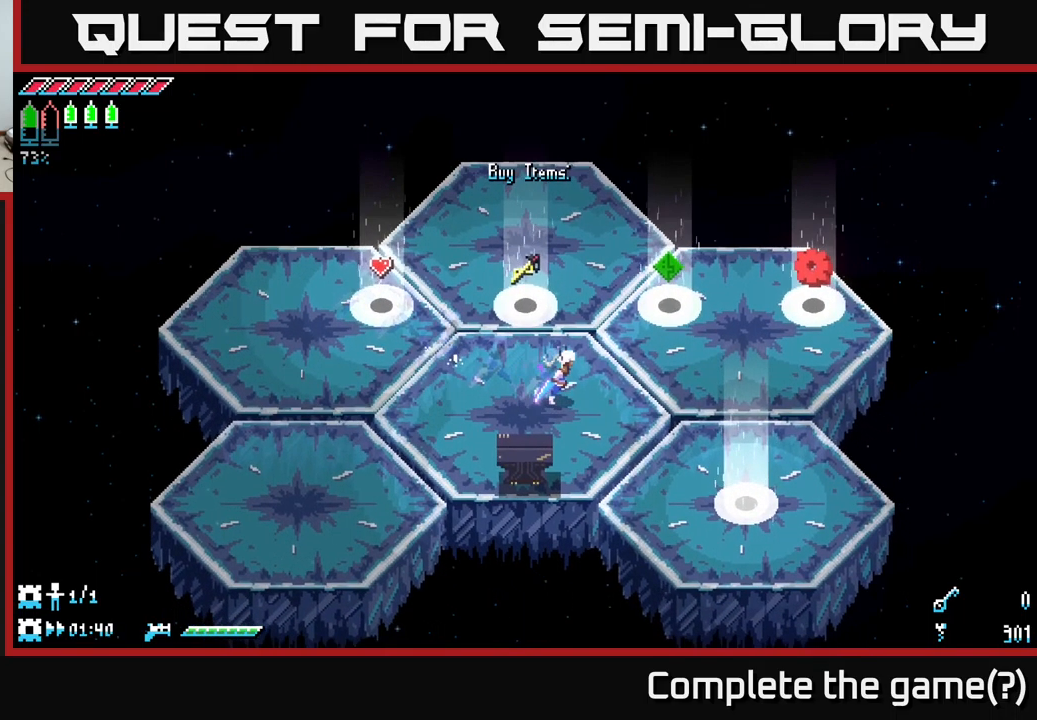
{"buttons": [], "left_stick": "down-right", "right_stick": "center", "events": [[433, "X", "up"]]}
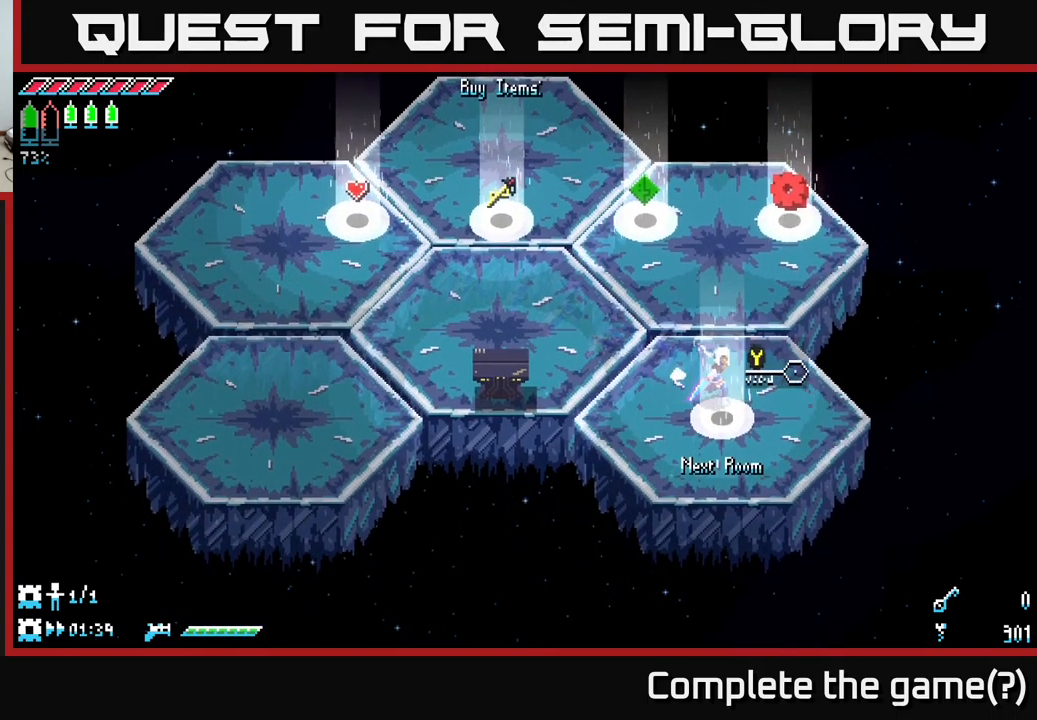
{"buttons": [], "left_stick": "center", "right_stick": "center", "events": [[66, "left_stick", "center"], [133, "Y", "down"], [166, "Y", "up"]]}
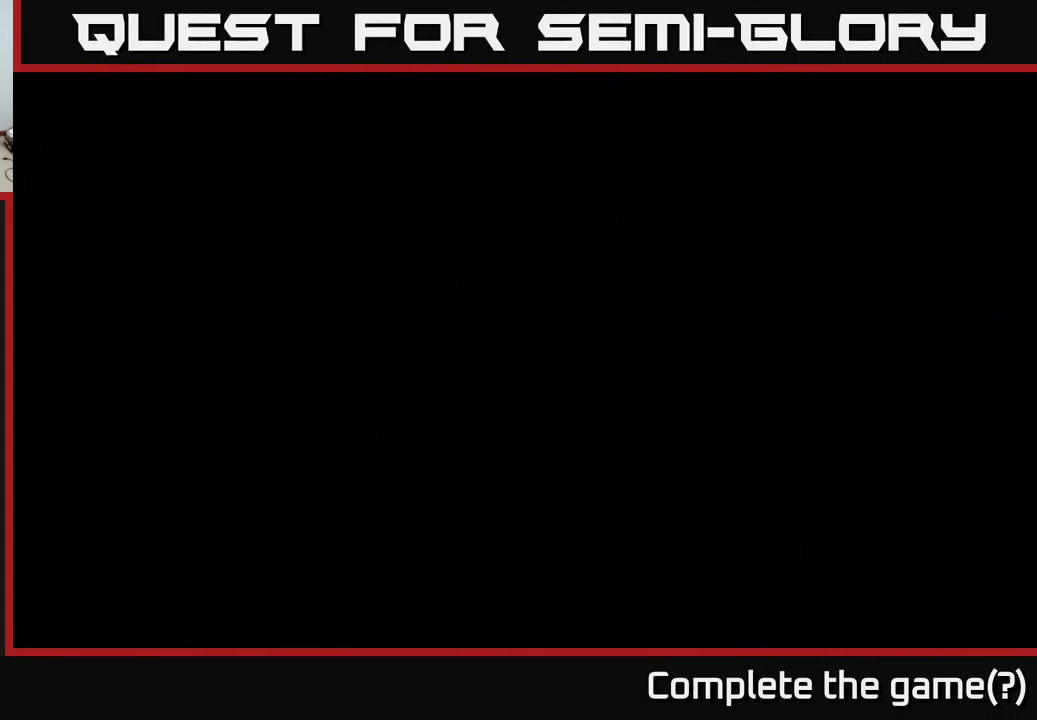
{"buttons": [], "left_stick": "center", "right_stick": "center", "events": []}
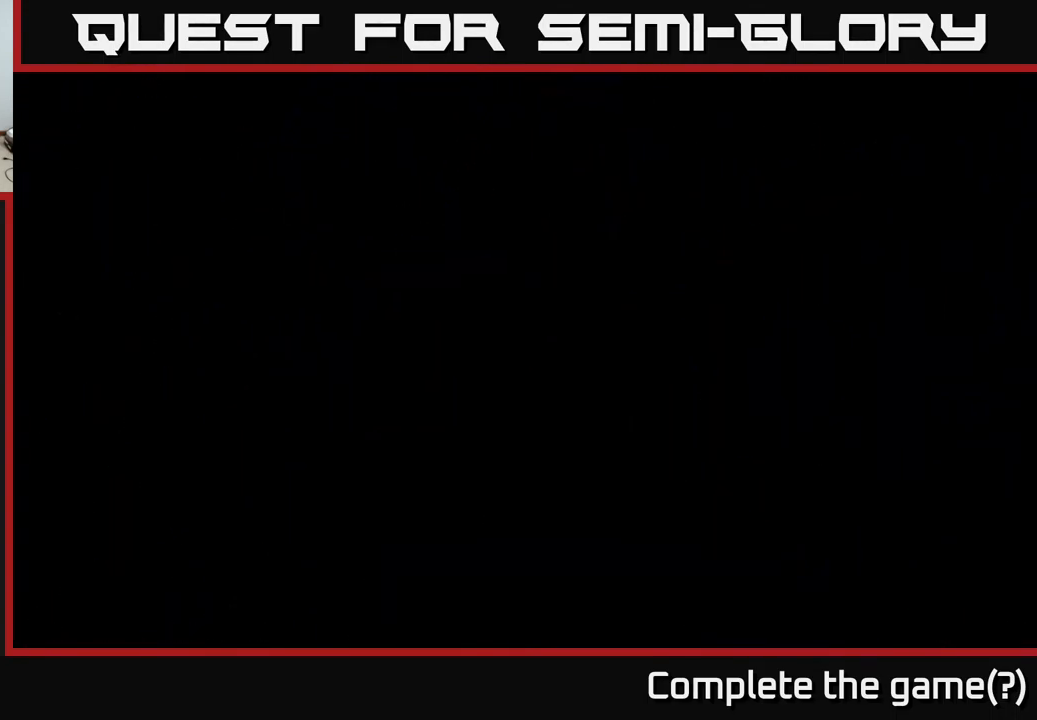
{"buttons": [], "left_stick": "center", "right_stick": "center", "events": []}
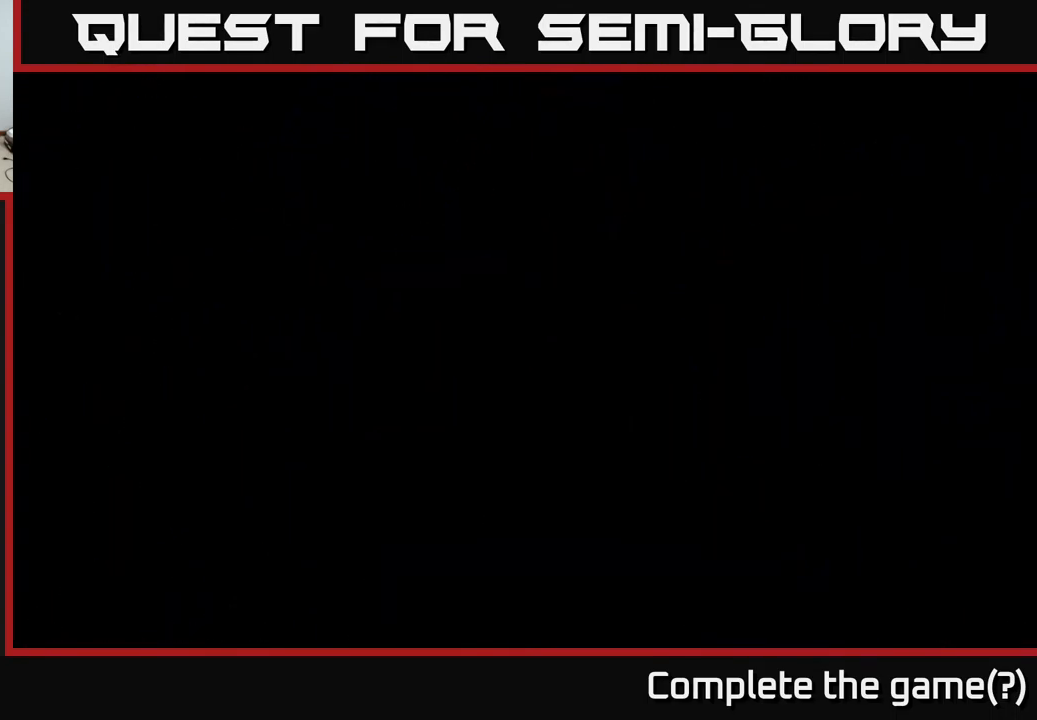
{"buttons": [], "left_stick": "center", "right_stick": "center", "events": []}
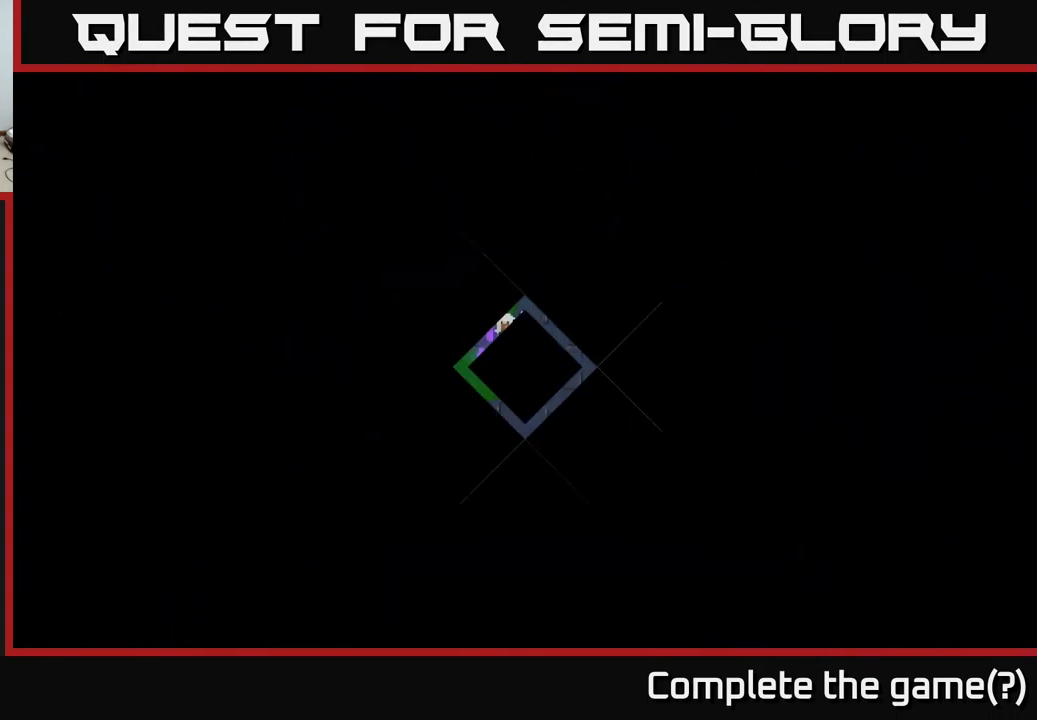
{"buttons": [], "left_stick": "center", "right_stick": "center", "events": []}
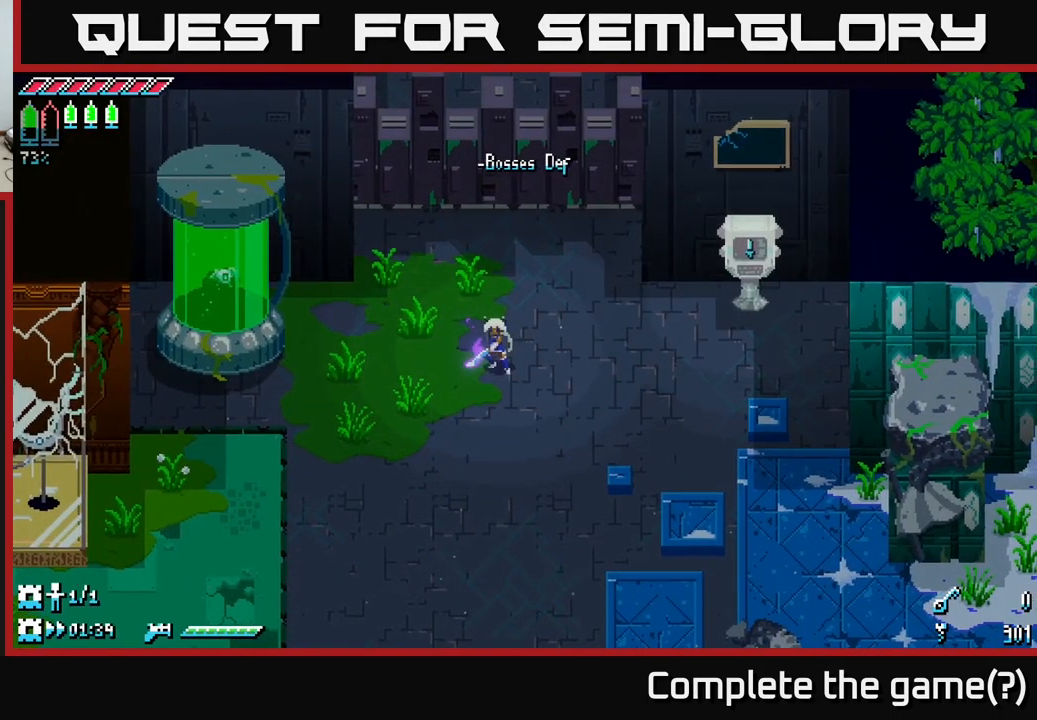
{"buttons": ["X"], "left_stick": "down-right", "right_stick": "center", "events": [[150, "X", "down"], [183, "left_stick", "down-right"]]}
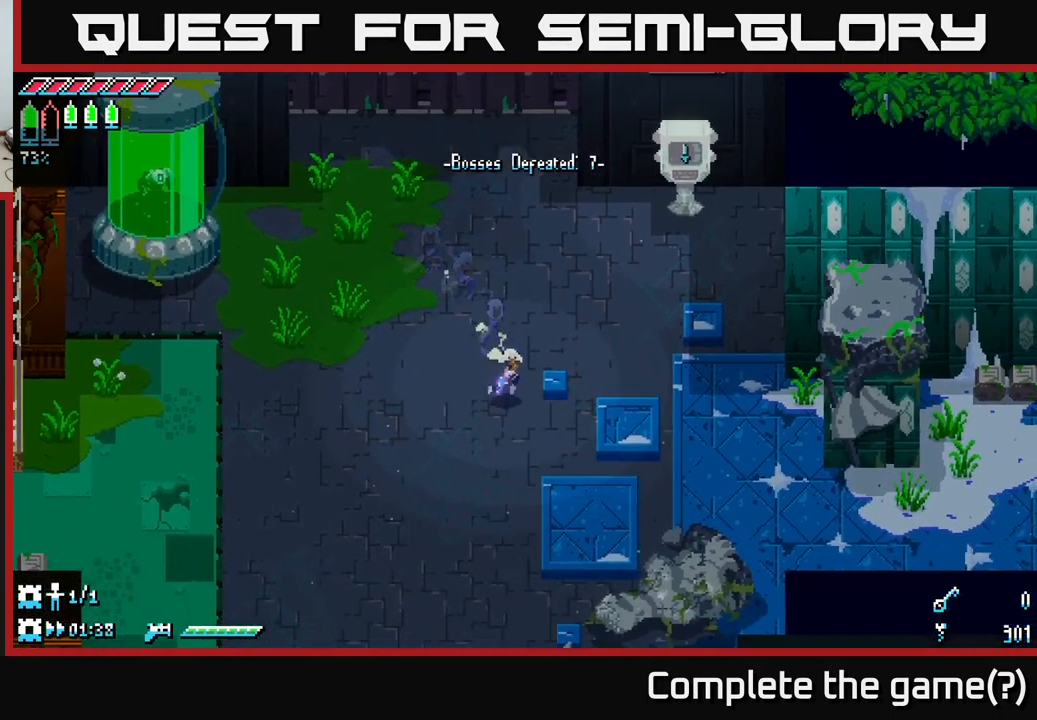
{"buttons": ["X"], "left_stick": "down-right", "right_stick": "center", "events": []}
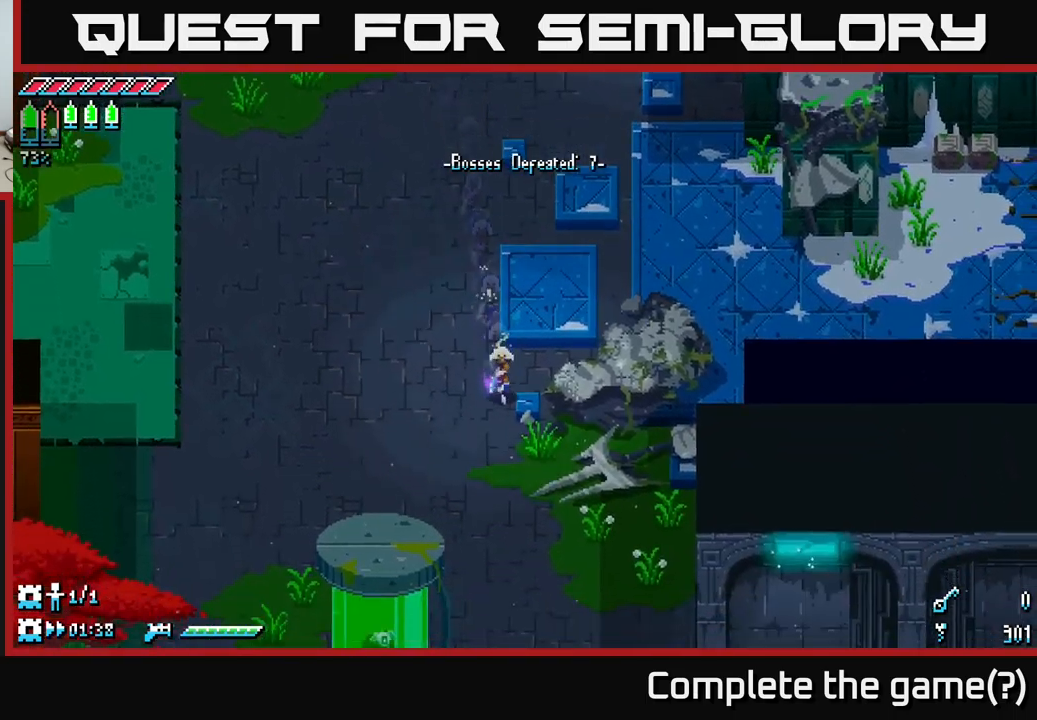
{"buttons": ["X"], "left_stick": "down-right", "right_stick": "center", "events": [[133, "A", "down"], [250, "A", "up"]]}
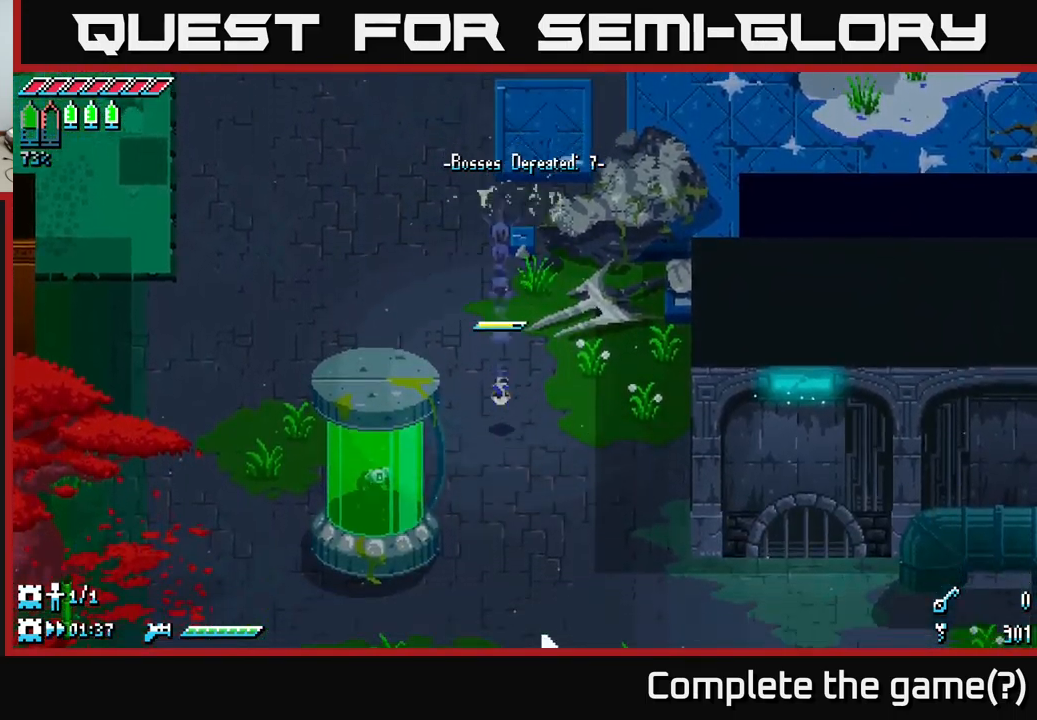
{"buttons": ["X"], "left_stick": "down-right", "right_stick": "center", "events": [[183, "A", "down"], [333, "A", "up"]]}
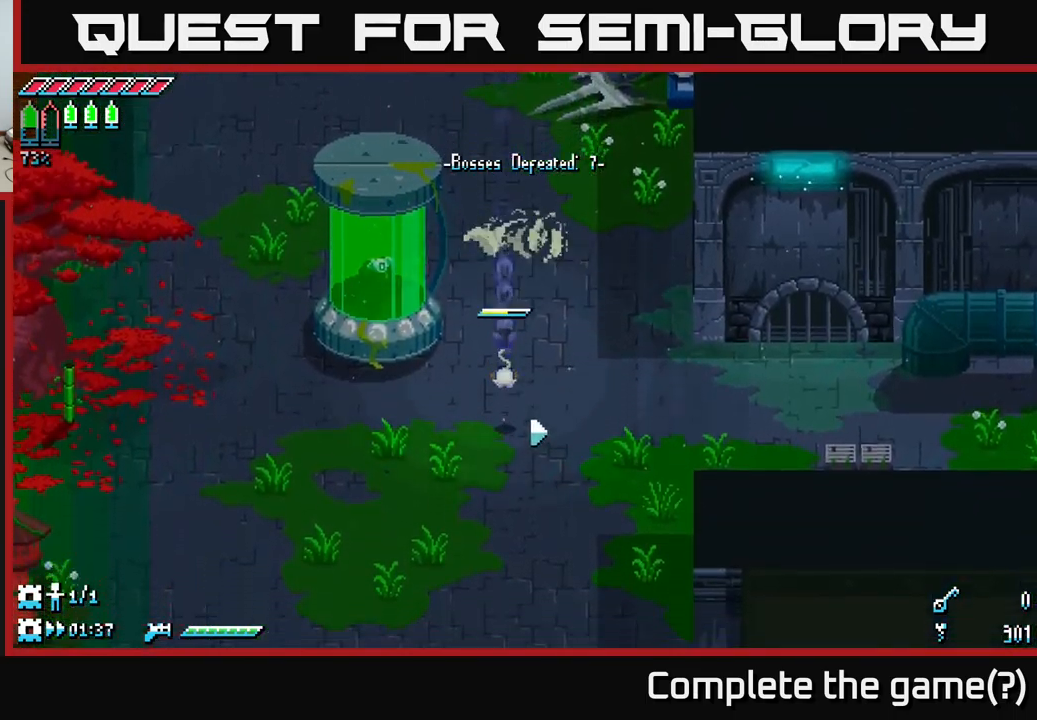
{"buttons": ["X"], "left_stick": "up-right", "right_stick": "center", "events": [[183, "X", "up"], [267, "X", "down"], [300, "left_stick", "right"], [433, "left_stick", "up-right"]]}
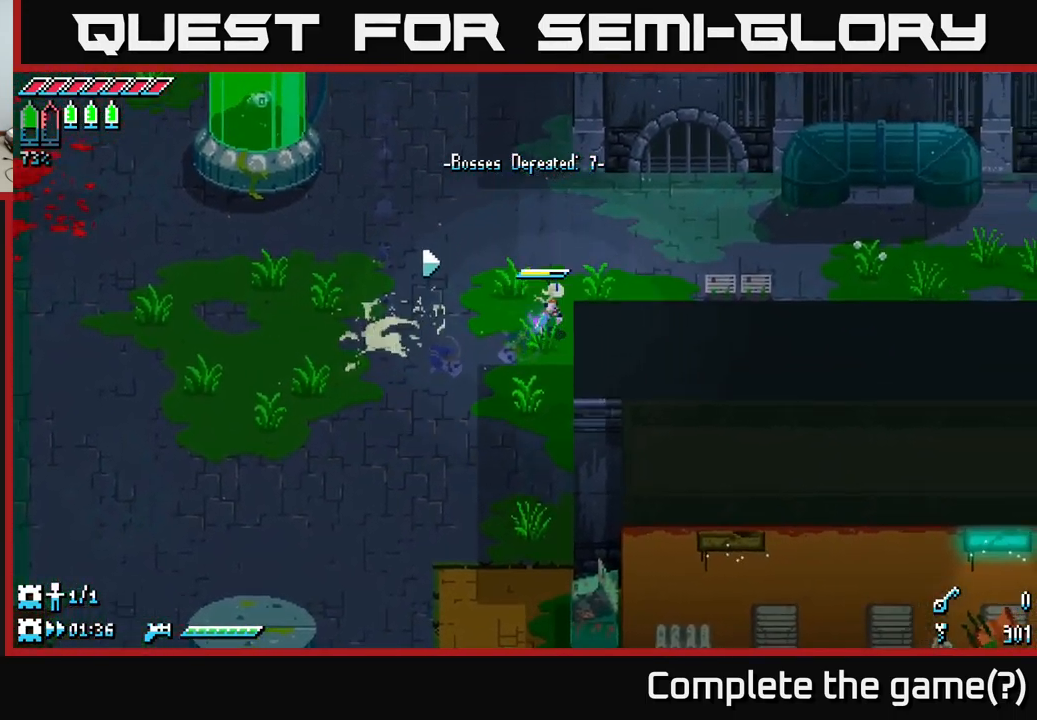
{"buttons": [], "left_stick": "right", "right_stick": "center", "events": [[33, "X", "up"], [100, "X", "down"], [267, "X", "up"], [333, "X", "down"], [383, "left_stick", "right"], [500, "X", "up"]]}
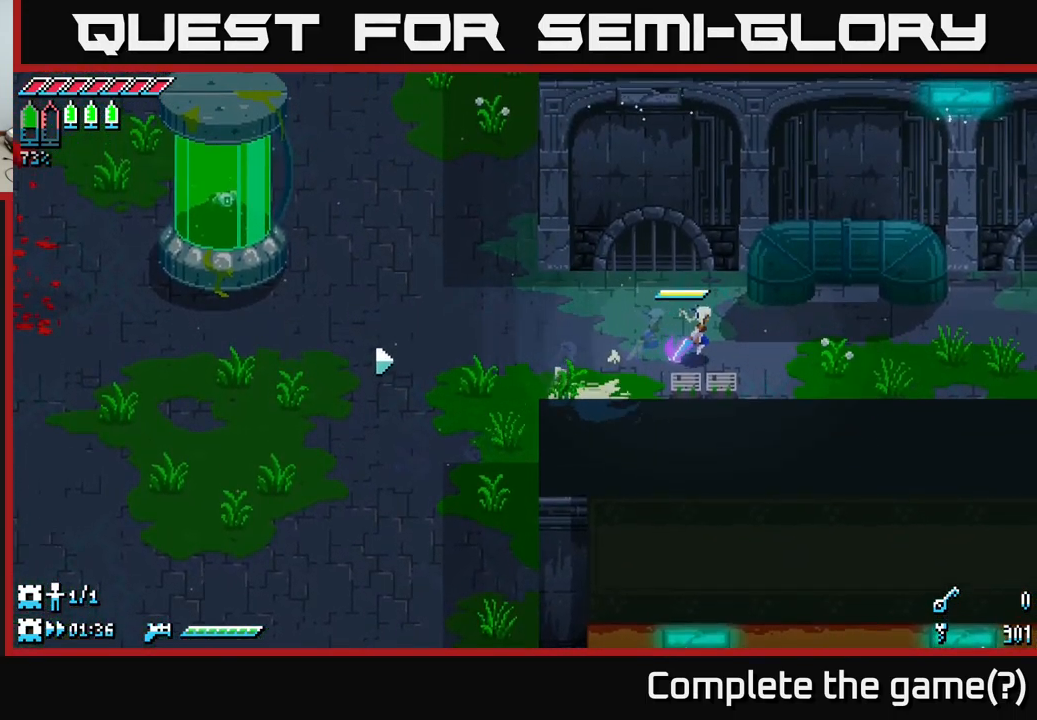
{"buttons": ["X"], "left_stick": "right", "right_stick": "center", "events": [[33, "X", "down"], [300, "X", "up"], [367, "X", "down"]]}
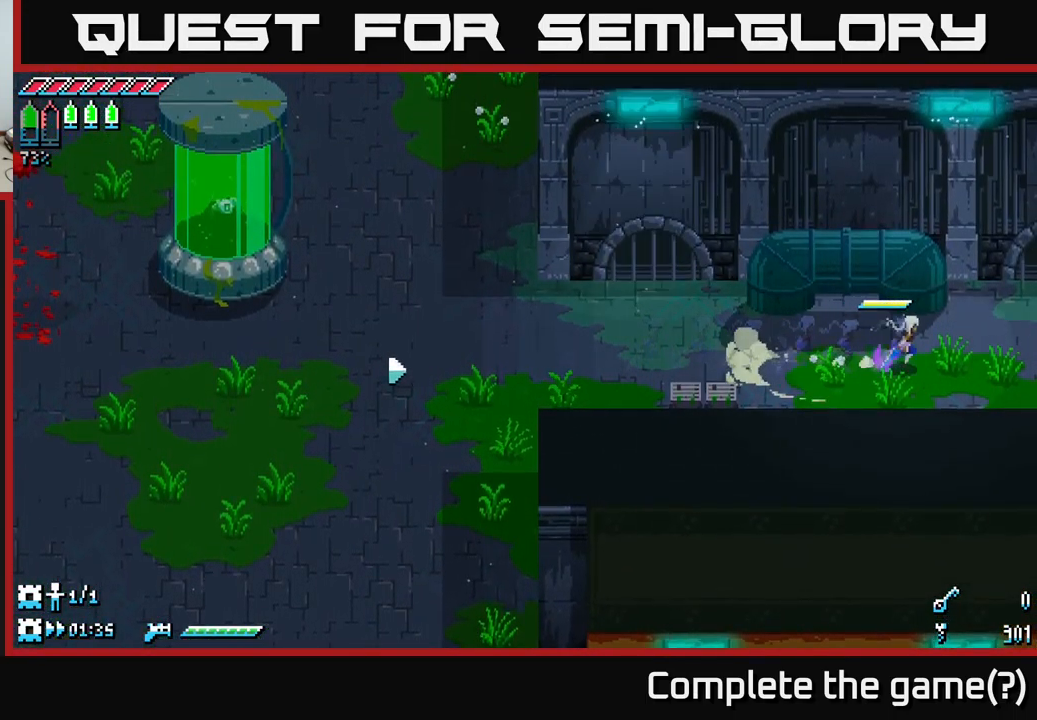
{"buttons": ["X"], "left_stick": "right", "right_stick": "center", "events": [[183, "X", "up"], [250, "X", "down"]]}
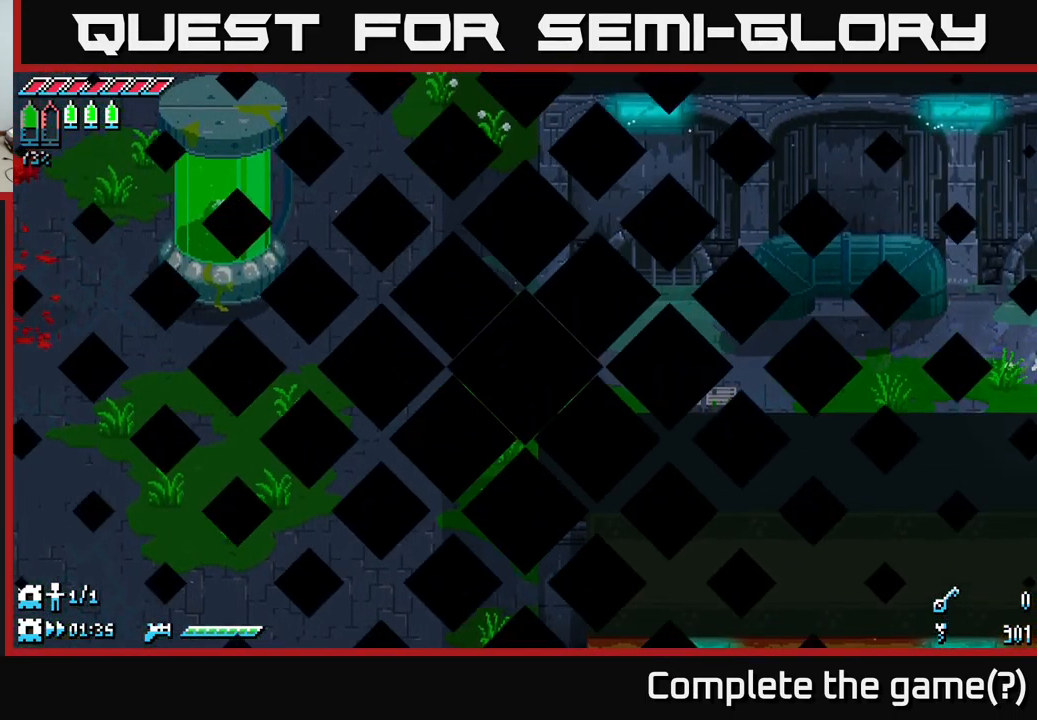
{"buttons": ["X"], "left_stick": "right", "right_stick": "center", "events": [[250, "X", "up"], [267, "left_stick", "center"], [433, "X", "down"], [467, "left_stick", "right"]]}
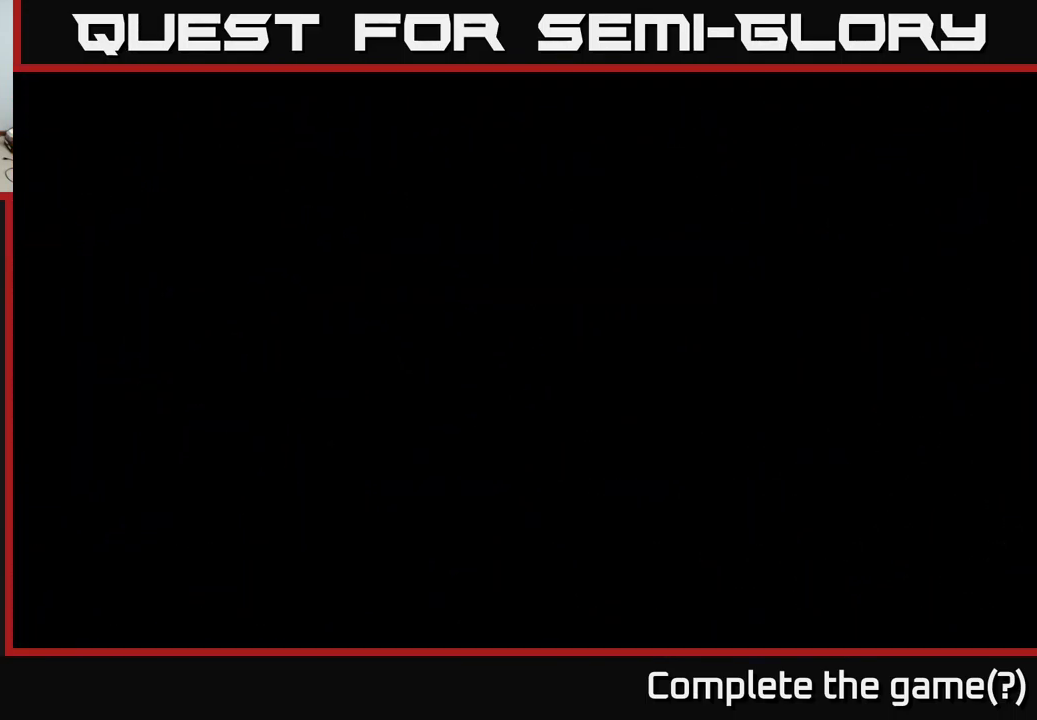
{"buttons": ["X"], "left_stick": "center", "right_stick": "center", "events": [[200, "X", "up"], [317, "X", "down"], [417, "left_stick", "center"]]}
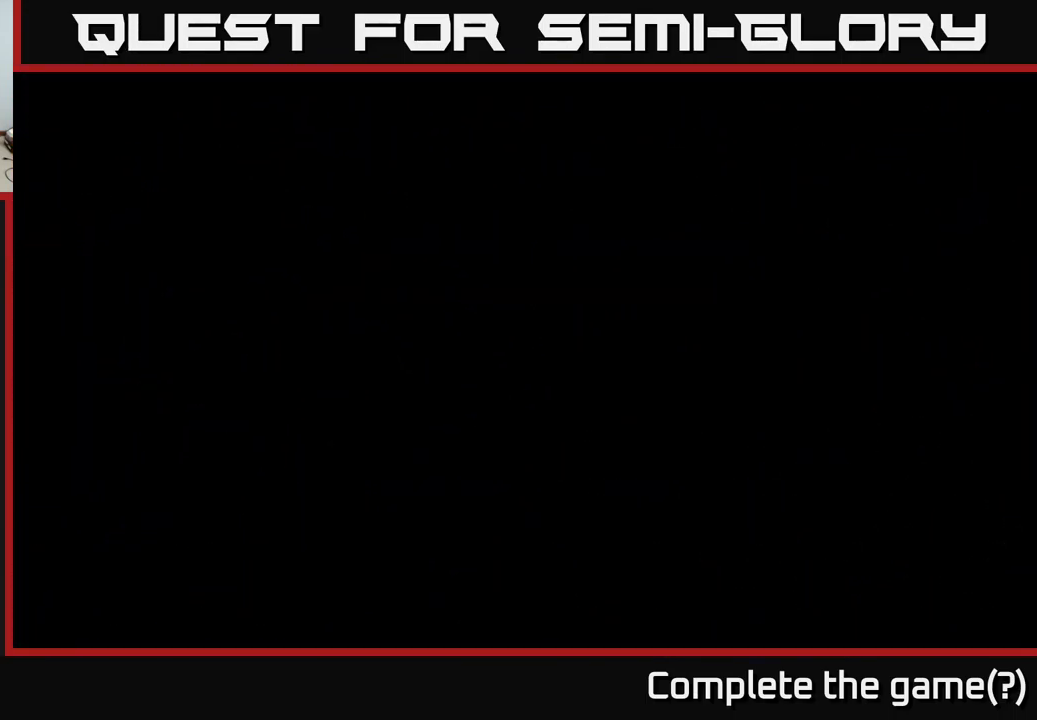
{"buttons": ["A"], "left_stick": "right", "right_stick": "center", "events": [[17, "X", "up"], [150, "A", "down"], [250, "left_stick", "right"], [317, "A", "up"], [500, "A", "down"]]}